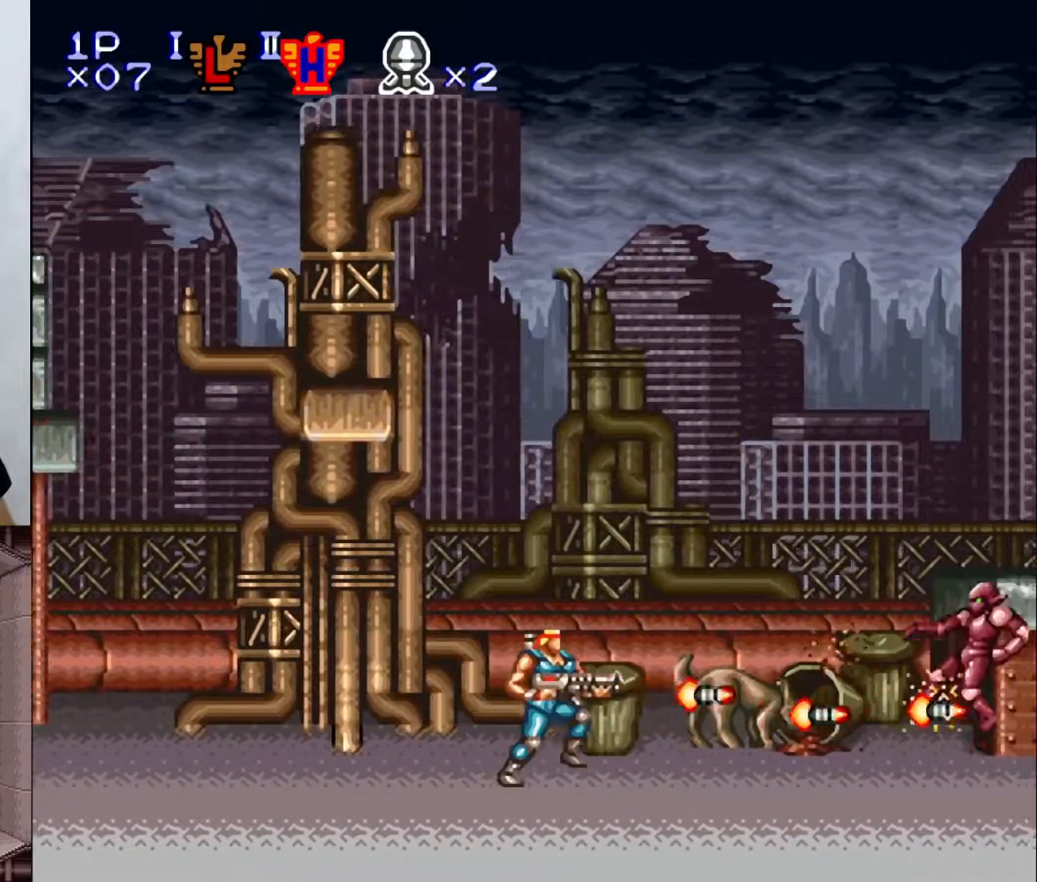
Gameplay with a controller (Nintendo layout); each line is a JSON object with the inputs held at the frame after it. "events" lists button and stick changes between this image and that frame as [ms after this image, input, new state], when the widget could be followed in between. Not read: L3 R1 R3.
{"buttons": ["Y", "DPAD_RIGHT"], "events": []}
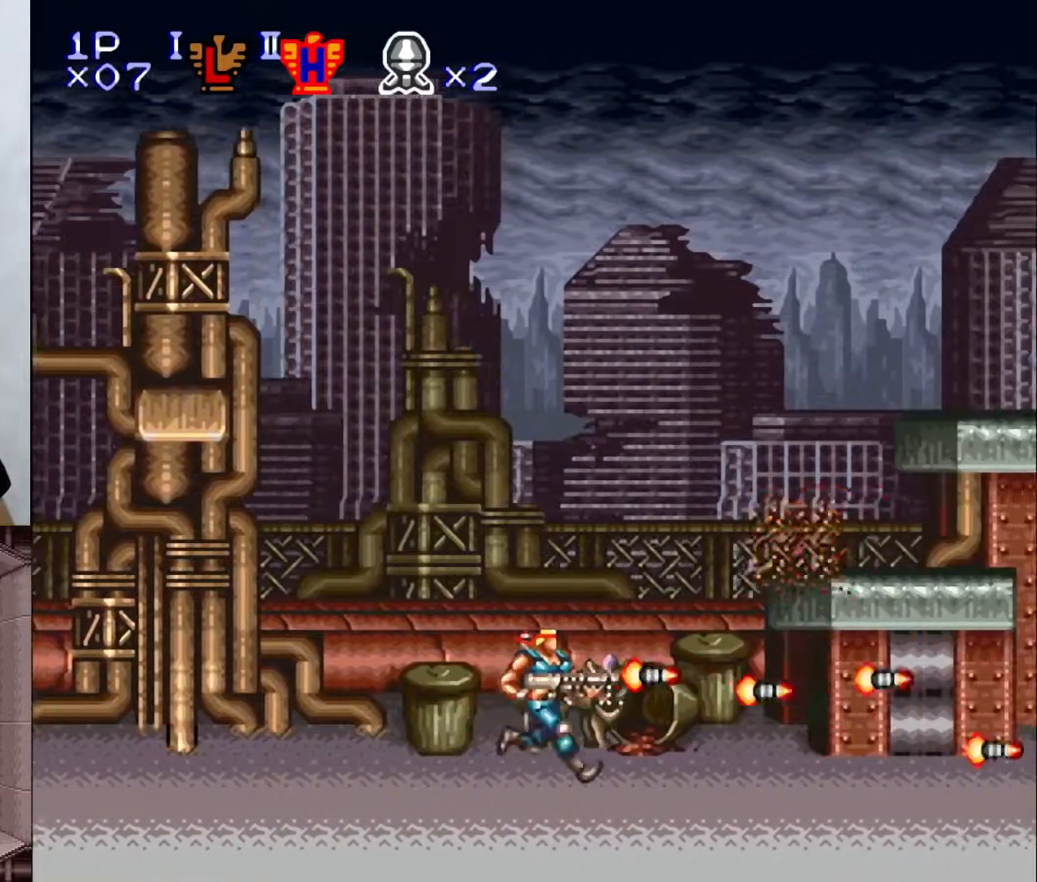
{"buttons": ["X", "Y", "DPAD_RIGHT"], "events": [[283, "X", "down"], [400, "X", "up"], [467, "X", "down"]]}
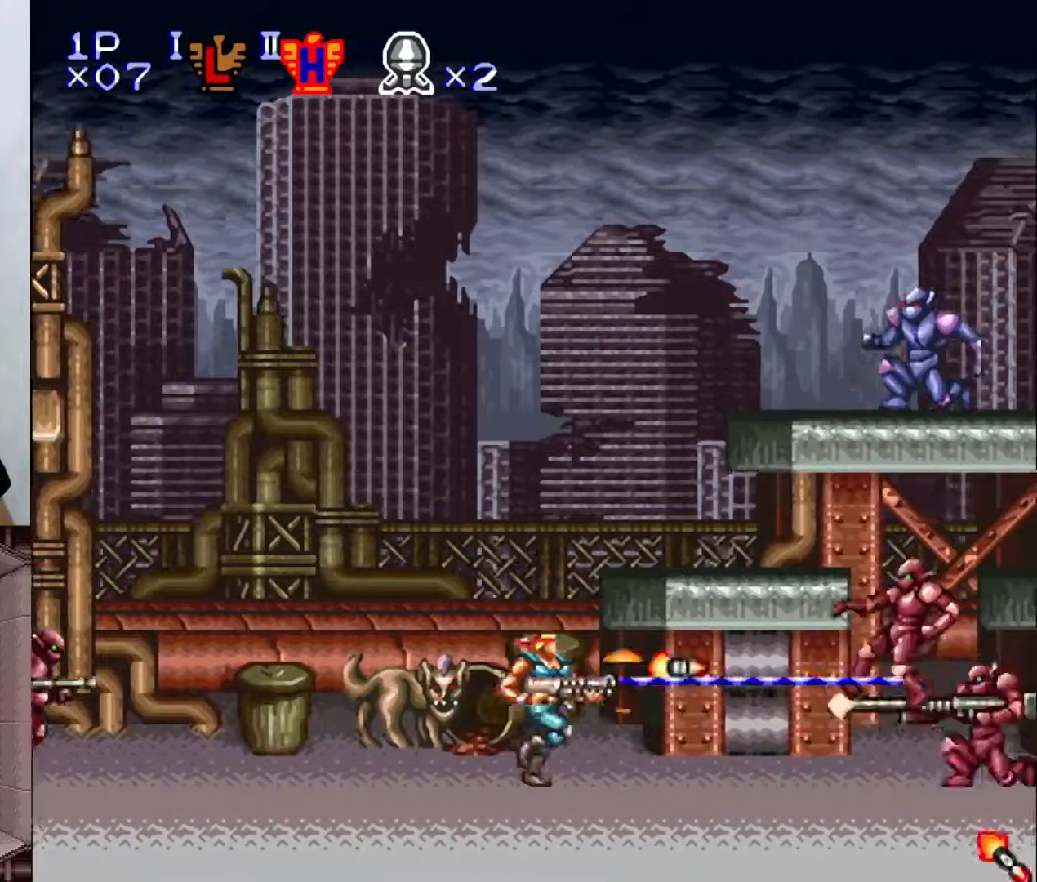
{"buttons": ["Y", "DPAD_RIGHT"], "events": [[50, "B", "down"], [50, "X", "up"], [217, "B", "up"]]}
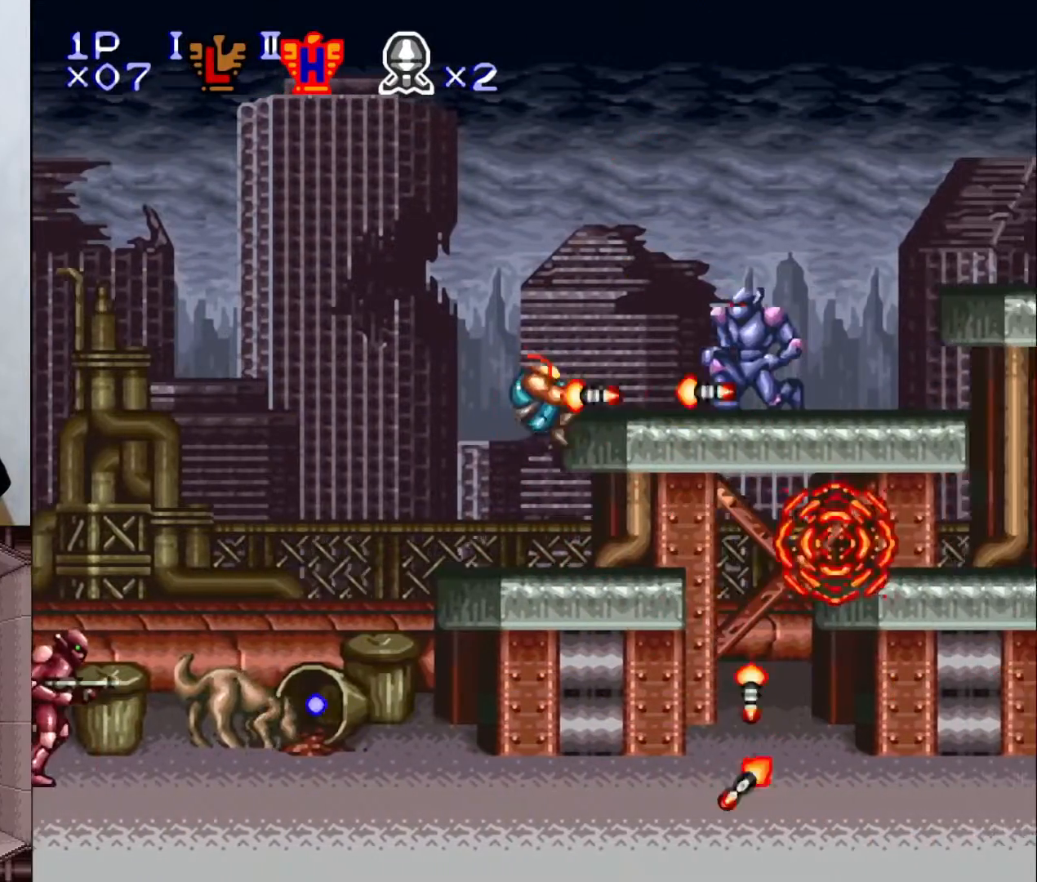
{"buttons": ["B", "Y", "DPAD_RIGHT"], "events": [[133, "DPAD_RIGHT", "up"], [350, "DPAD_RIGHT", "down"], [367, "B", "down"]]}
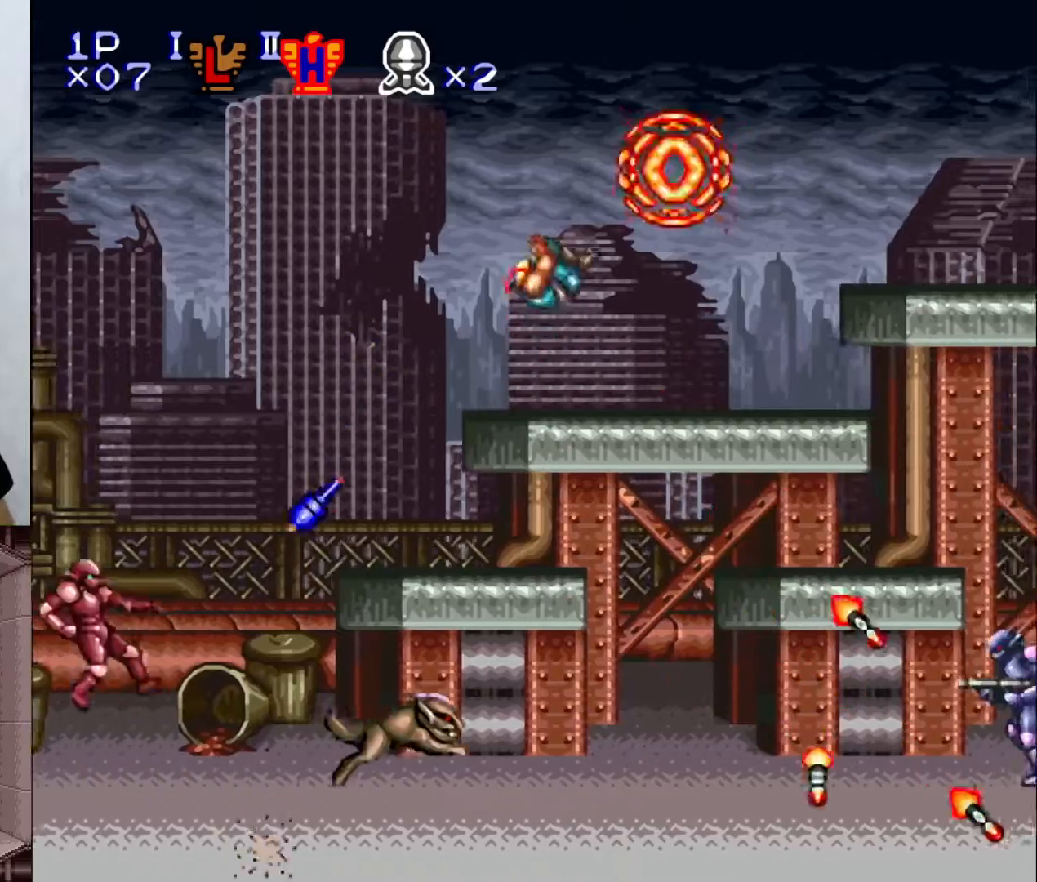
{"buttons": ["Y", "DPAD_DOWN"], "events": [[17, "B", "up"], [267, "DPAD_RIGHT", "up"], [350, "DPAD_DOWN", "down"]]}
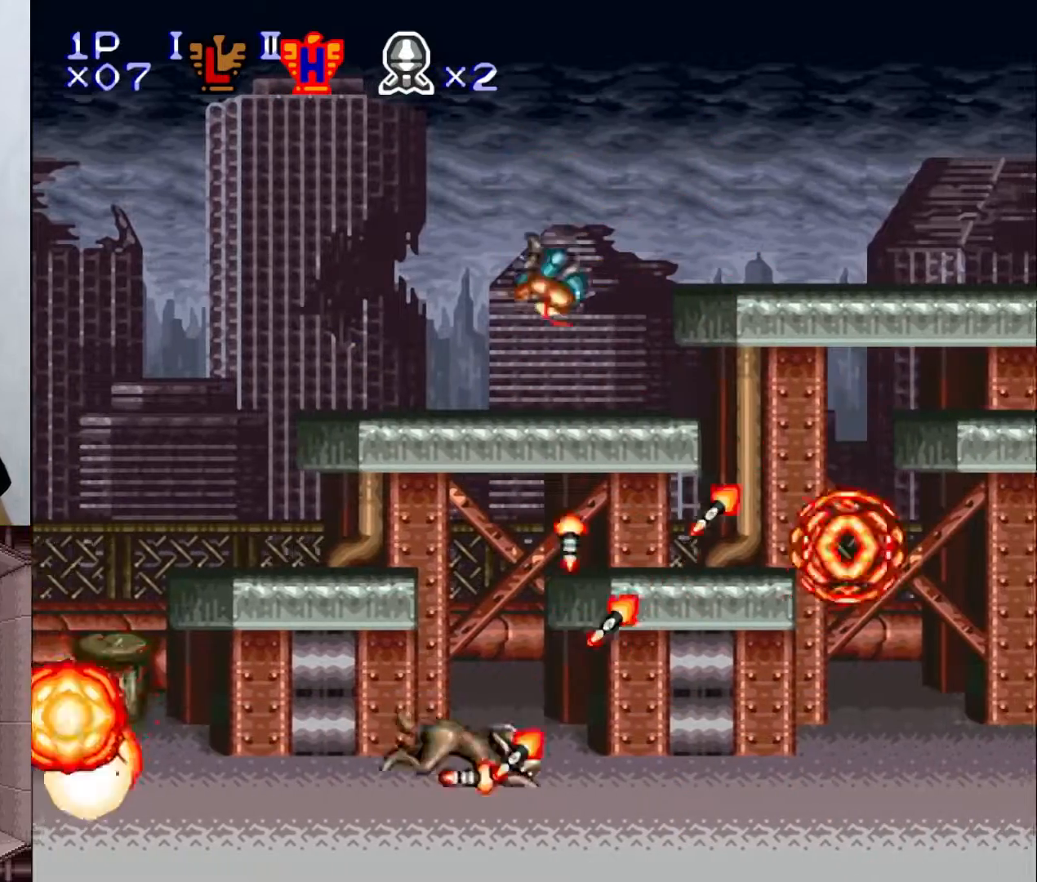
{"buttons": ["B", "Y"], "events": [[433, "DPAD_DOWN", "up"], [500, "B", "down"]]}
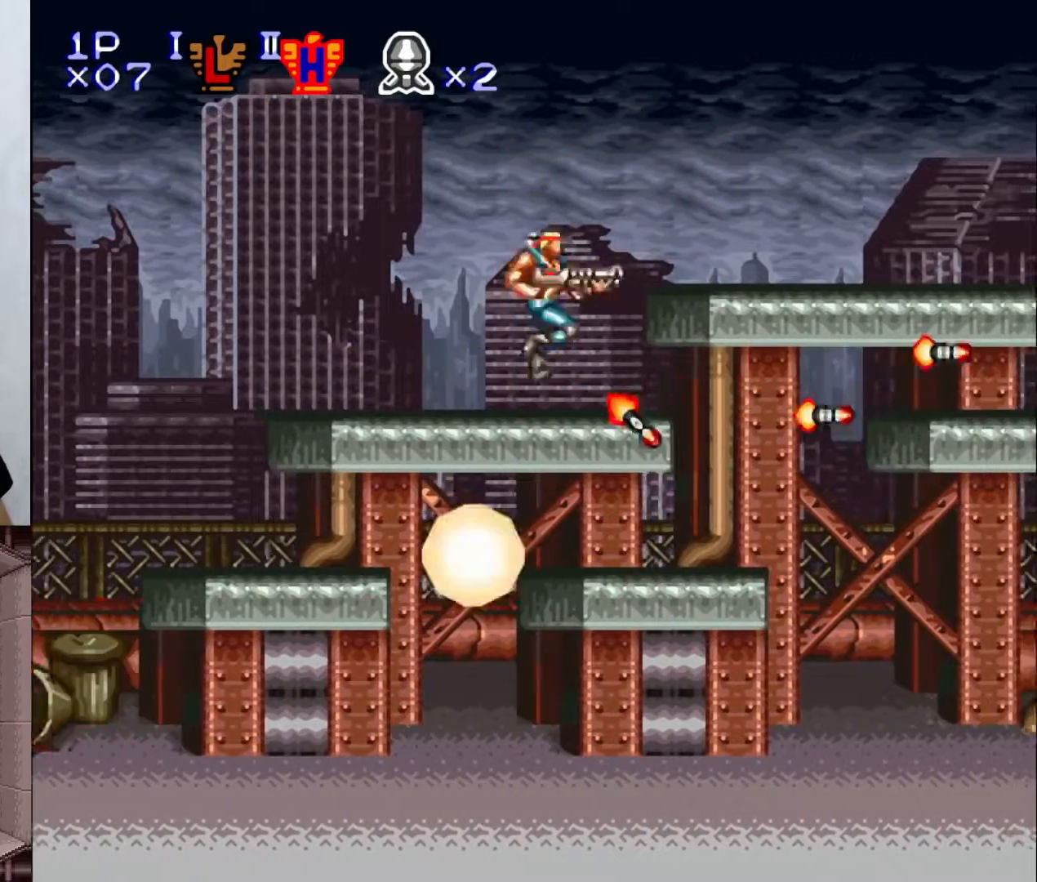
{"buttons": ["Y", "DPAD_RIGHT"], "events": [[233, "B", "up"], [283, "DPAD_RIGHT", "down"]]}
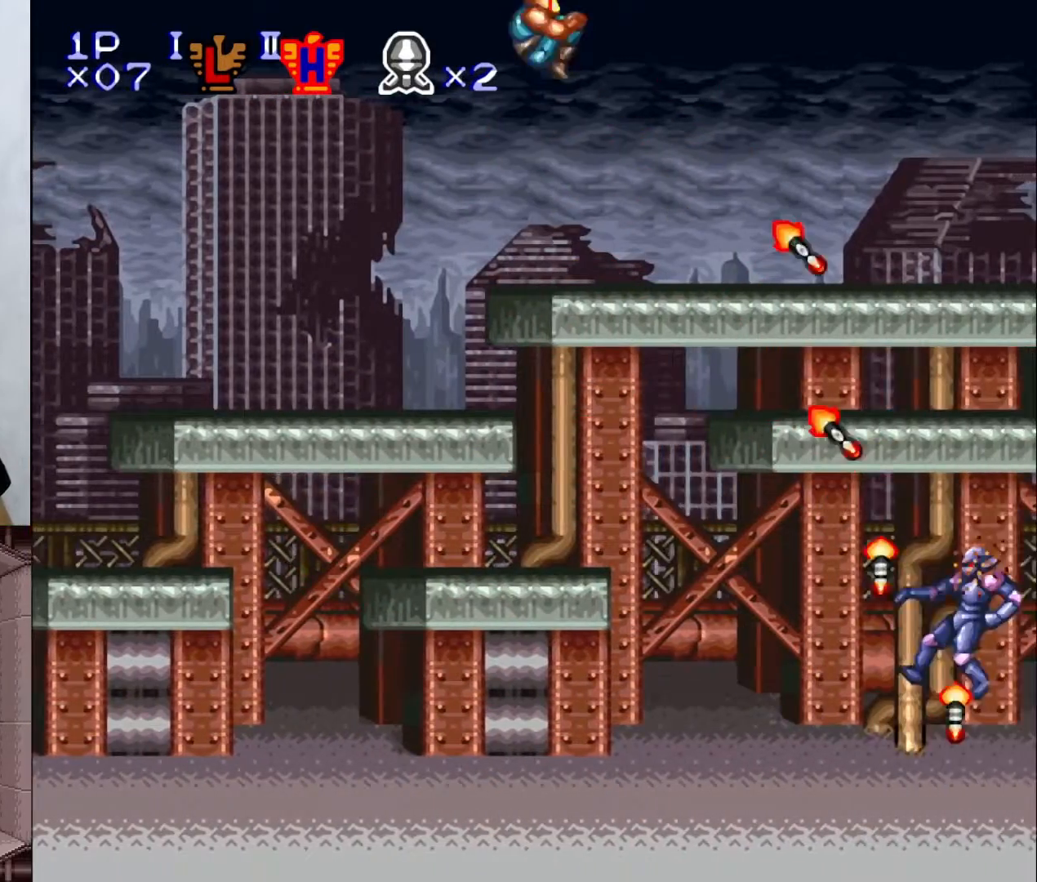
{"buttons": ["Y", "DPAD_RIGHT"], "events": []}
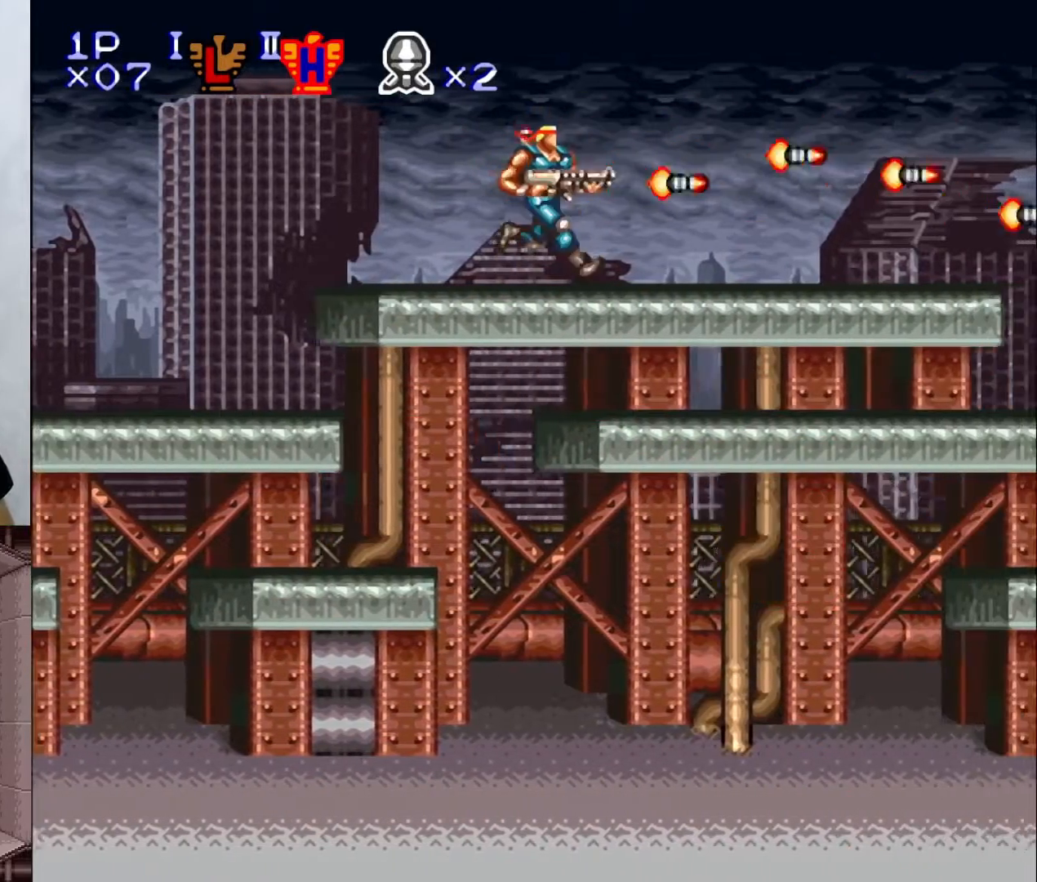
{"buttons": ["Y", "DPAD_RIGHT"], "events": [[183, "DPAD_RIGHT", "up"], [233, "DPAD_DOWN", "down"], [317, "B", "down"], [433, "B", "up"], [450, "DPAD_DOWN", "up"], [483, "DPAD_RIGHT", "down"]]}
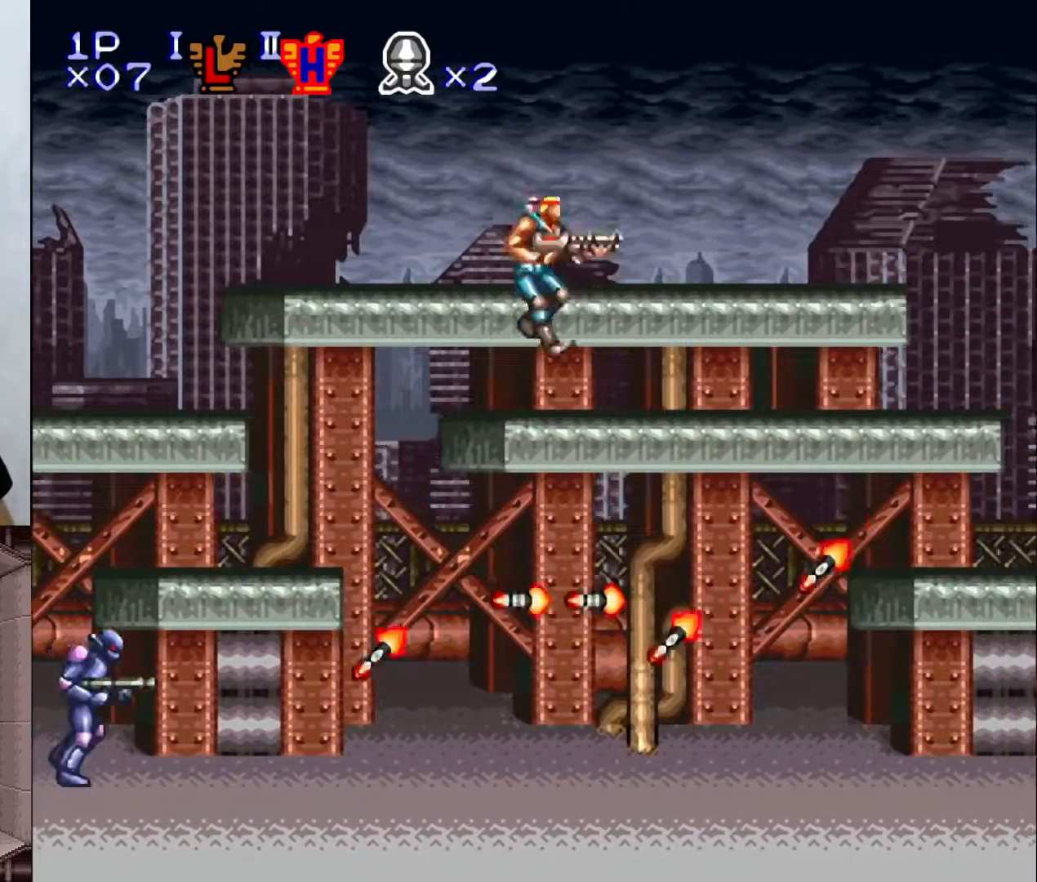
{"buttons": ["Y", "DPAD_RIGHT"], "events": []}
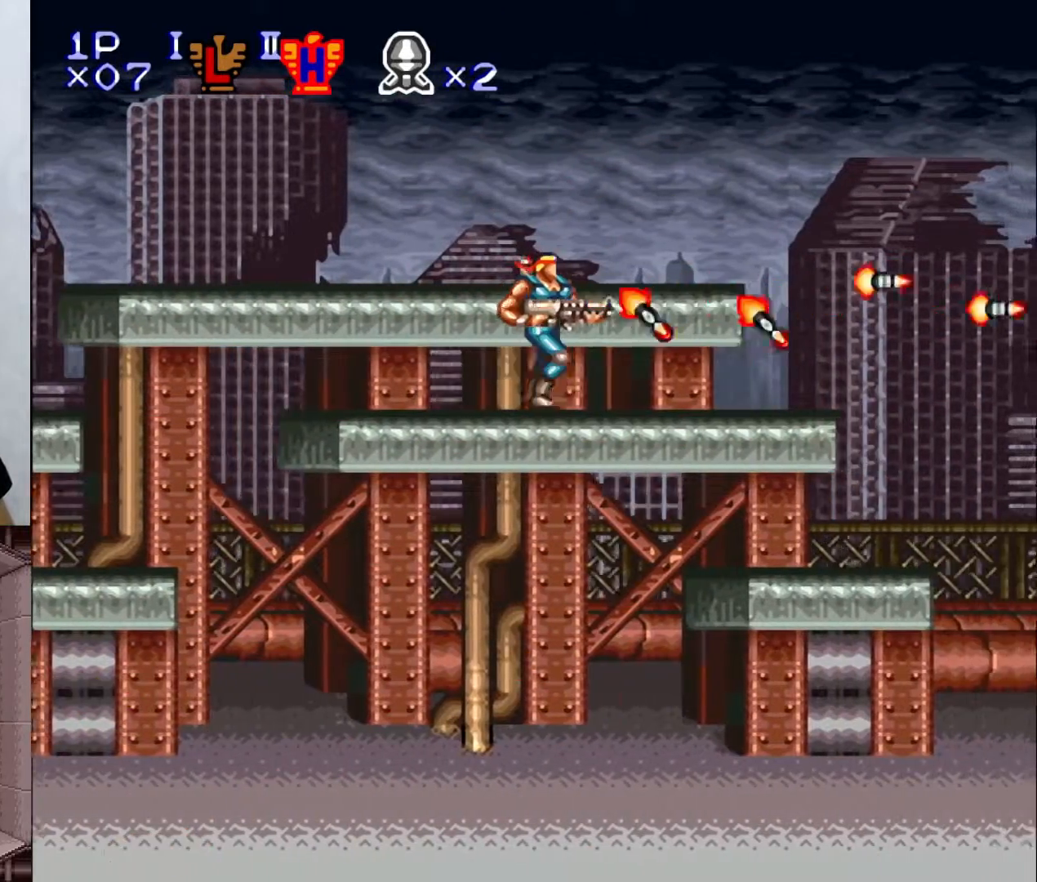
{"buttons": ["Y", "DPAD_RIGHT"], "events": []}
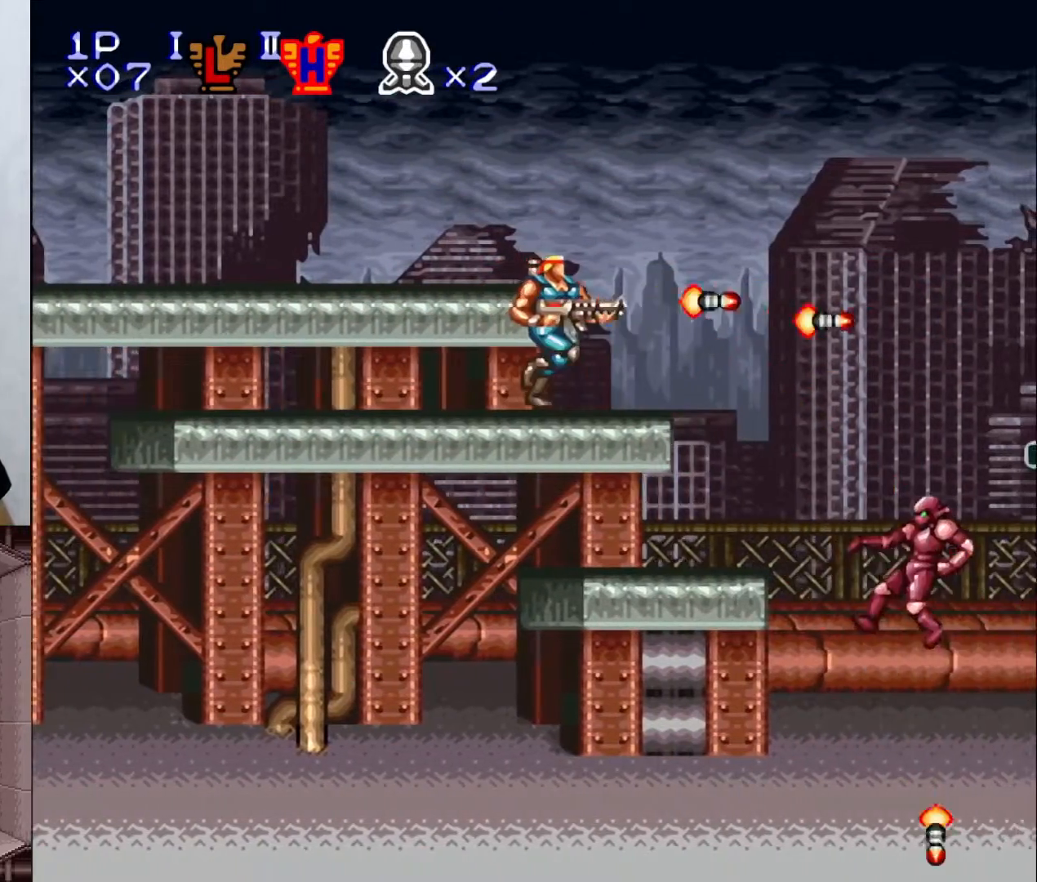
{"buttons": ["Y"], "events": [[167, "DPAD_RIGHT", "up"]]}
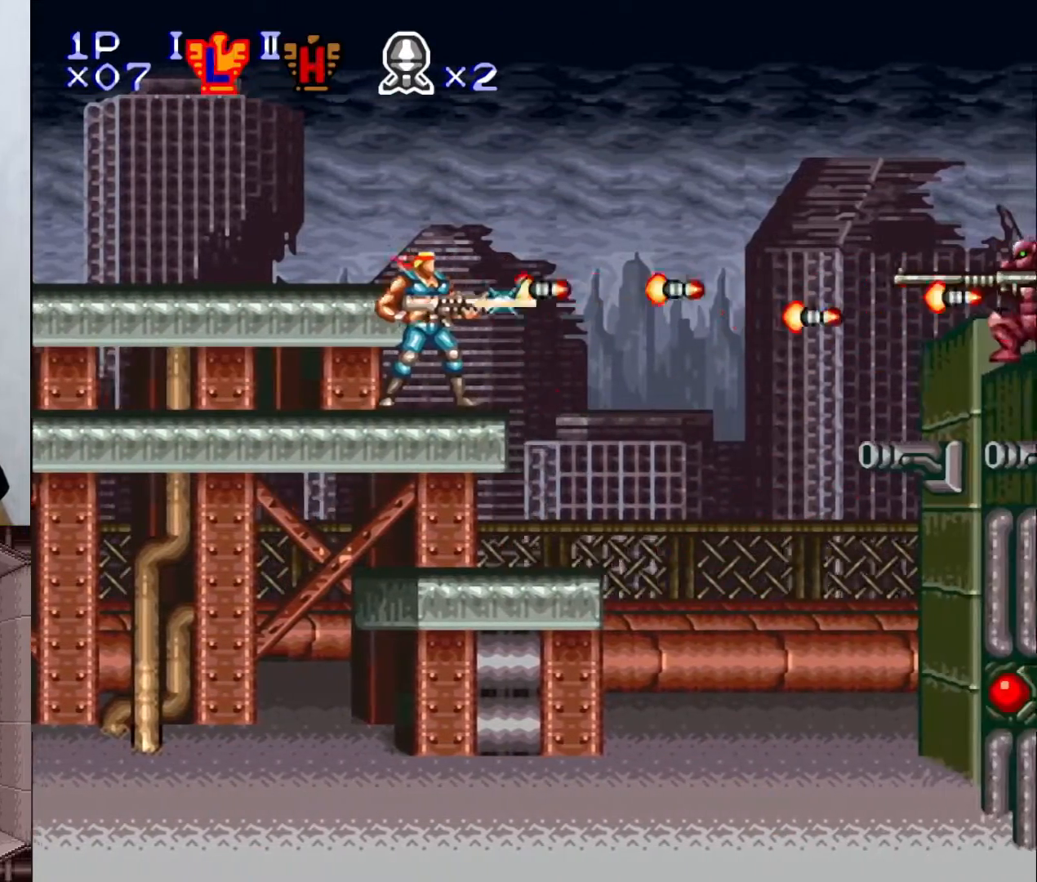
{"buttons": ["Y", "DPAD_DOWN"], "events": [[17, "X", "down"], [100, "X", "up"], [267, "X", "down"], [367, "X", "up"], [433, "DPAD_DOWN", "down"]]}
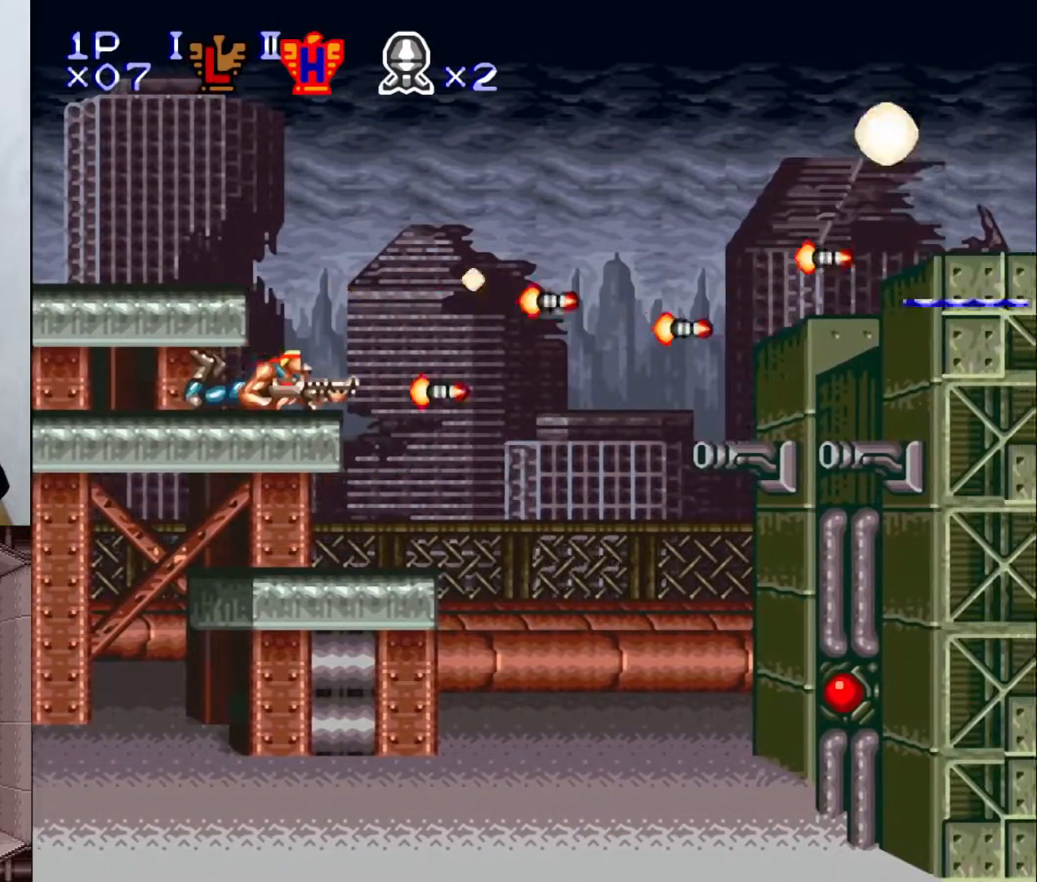
{"buttons": ["Y", "DPAD_DOWN"], "events": []}
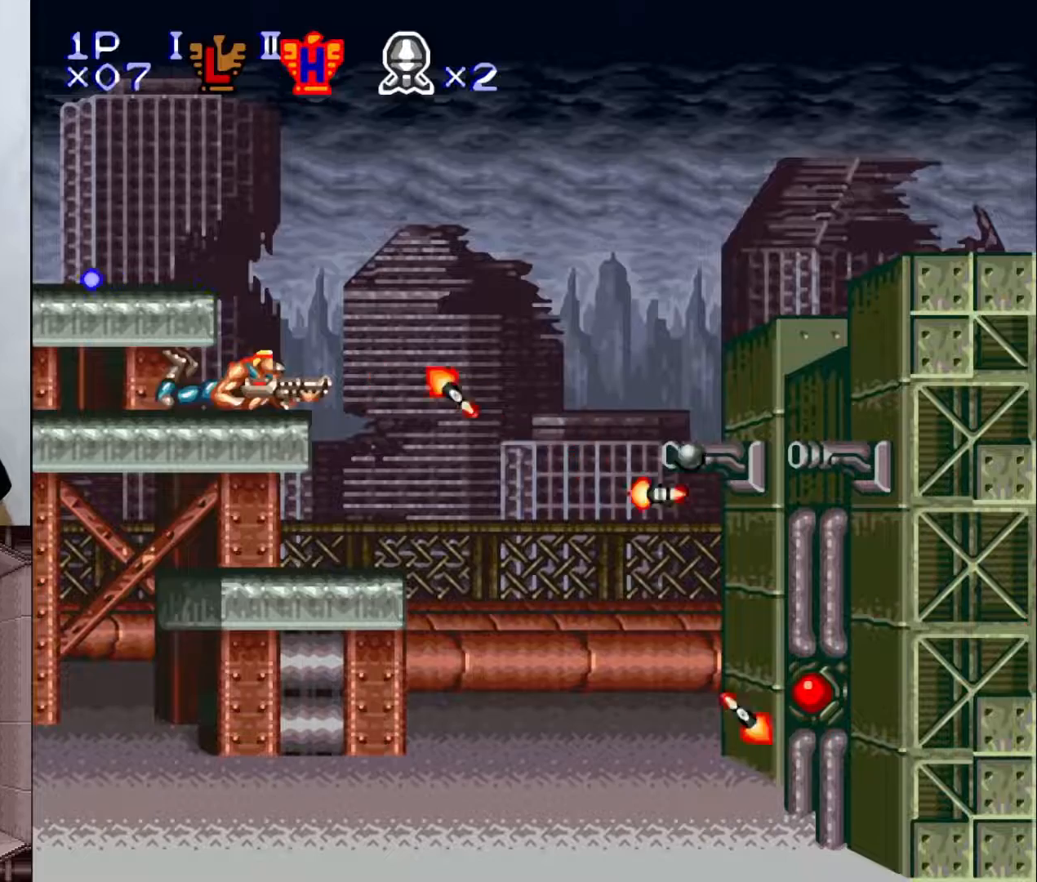
{"buttons": ["X", "Y", "DPAD_RIGHT"], "events": [[67, "B", "down"], [217, "B", "up"], [317, "DPAD_DOWN", "up"], [350, "DPAD_RIGHT", "down"], [500, "X", "down"]]}
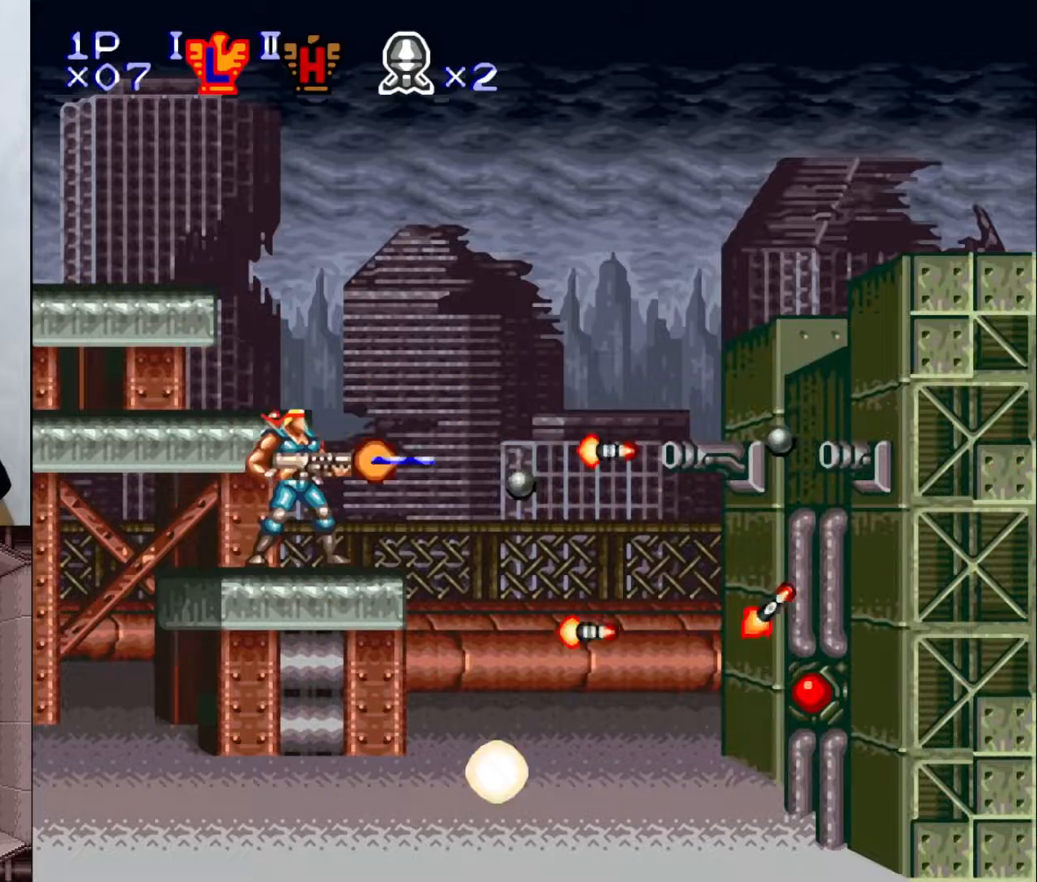
{"buttons": ["Y"], "events": [[50, "DPAD_RIGHT", "up"], [117, "X", "up"], [283, "DPAD_RIGHT", "down"], [383, "DPAD_RIGHT", "up"]]}
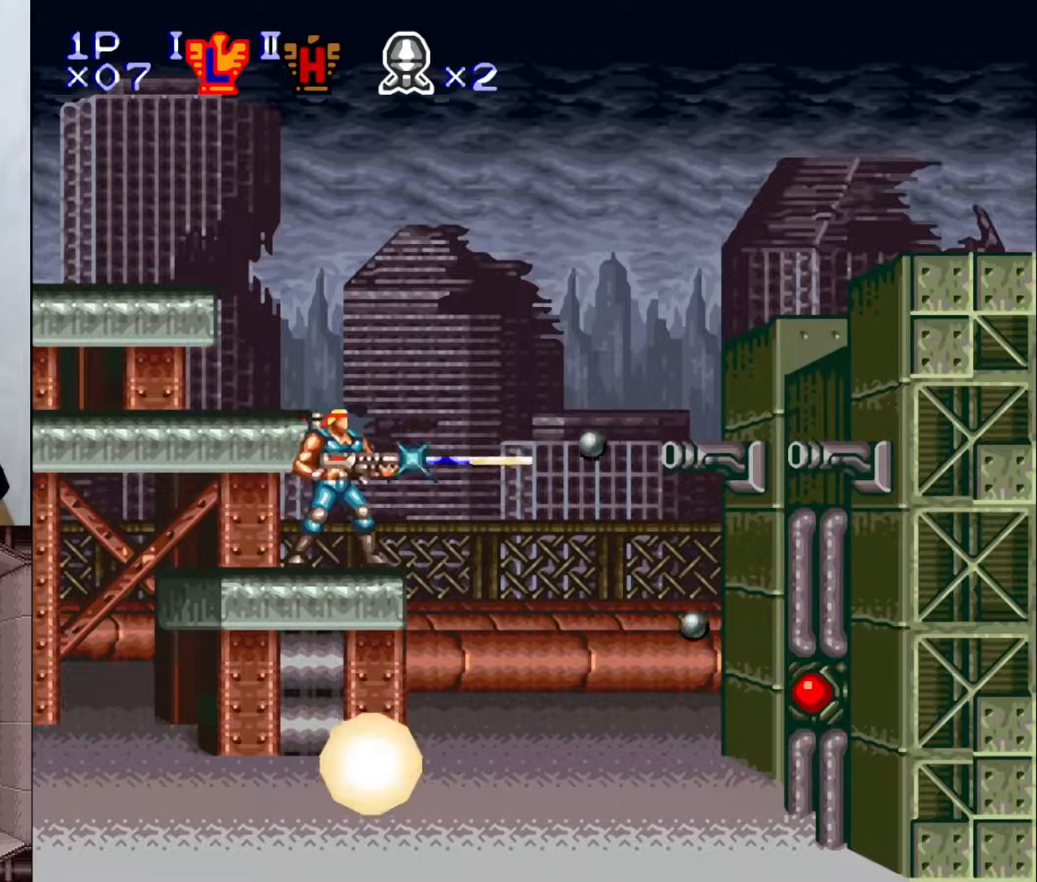
{"buttons": ["X", "Y"], "events": [[500, "X", "down"]]}
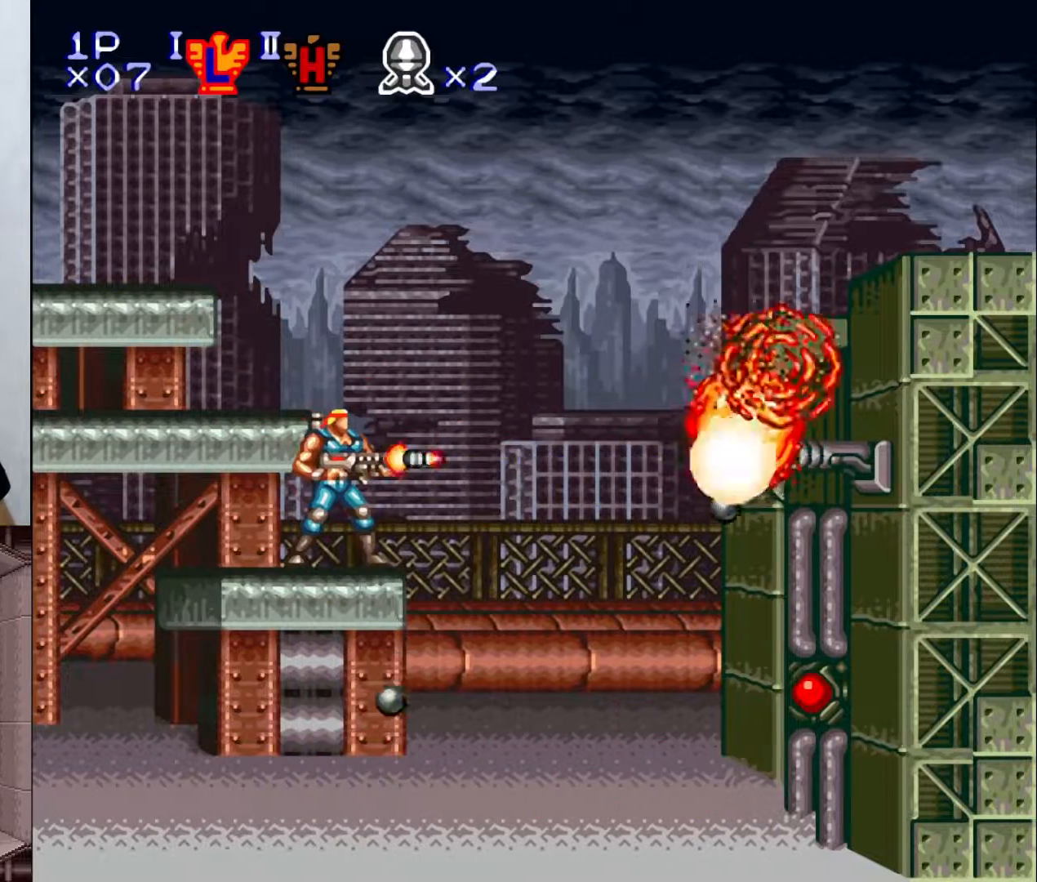
{"buttons": ["Y"], "events": [[100, "X", "up"], [267, "X", "down"], [417, "X", "up"]]}
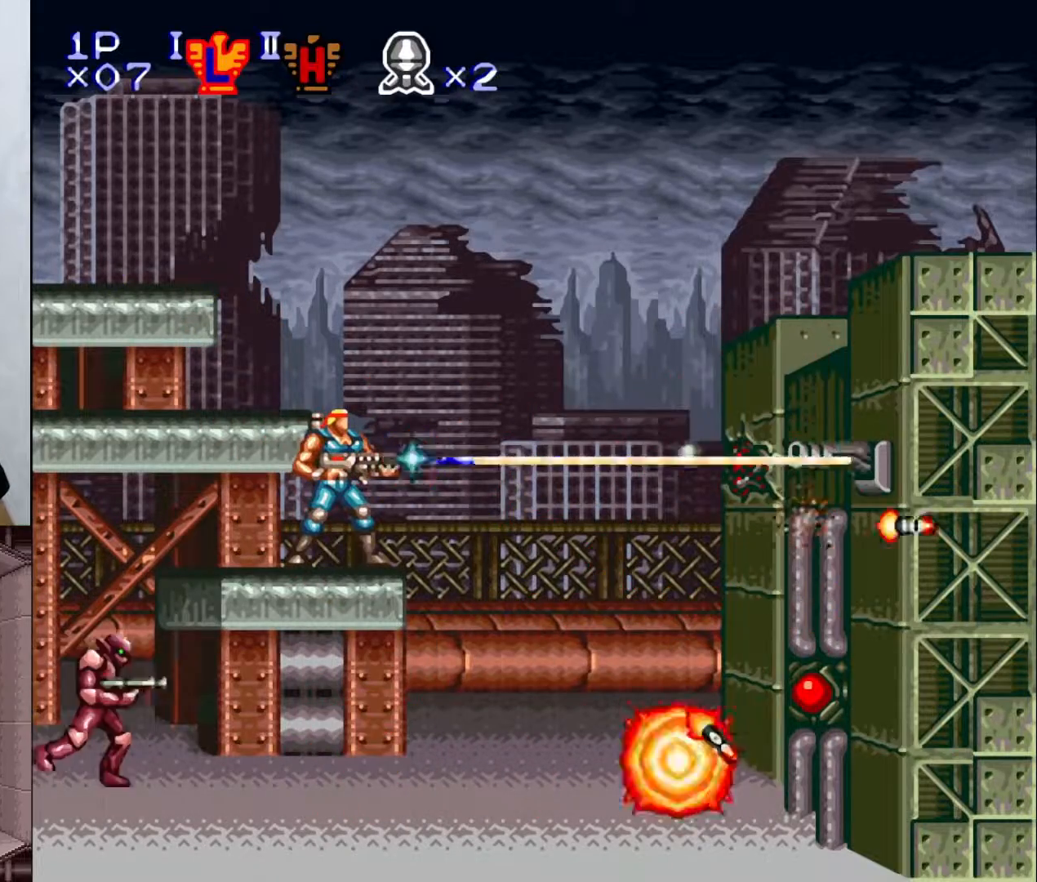
{"buttons": ["Y"], "events": [[133, "X", "down"], [250, "X", "up"]]}
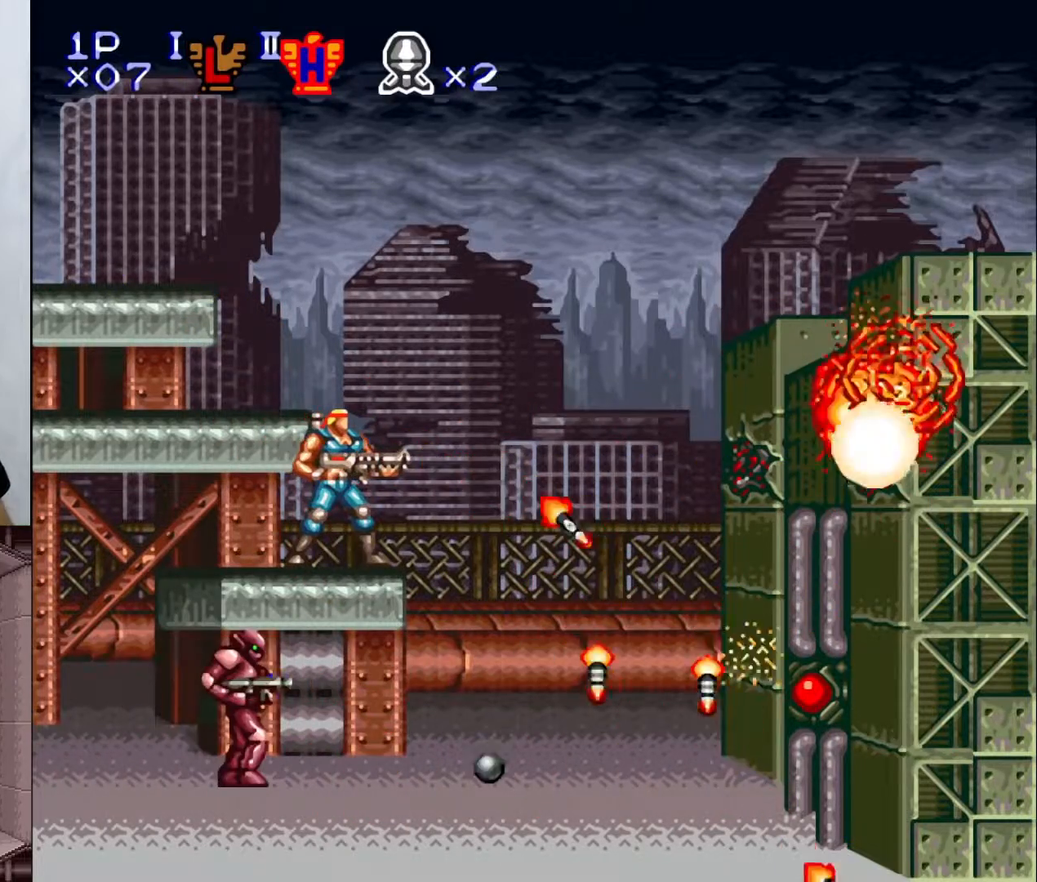
{"buttons": ["Y", "DPAD_DOWN"], "events": [[267, "DPAD_DOWN", "down"]]}
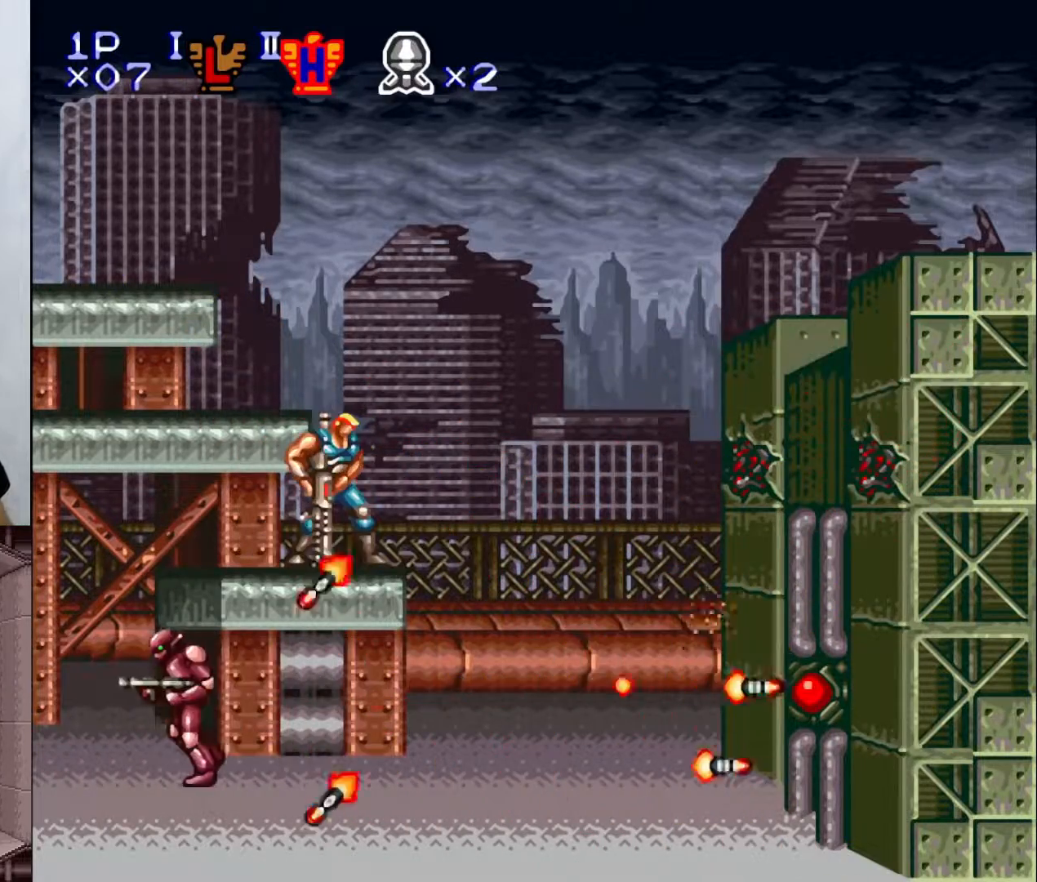
{"buttons": ["Y"], "events": [[117, "DPAD_DOWN", "up"]]}
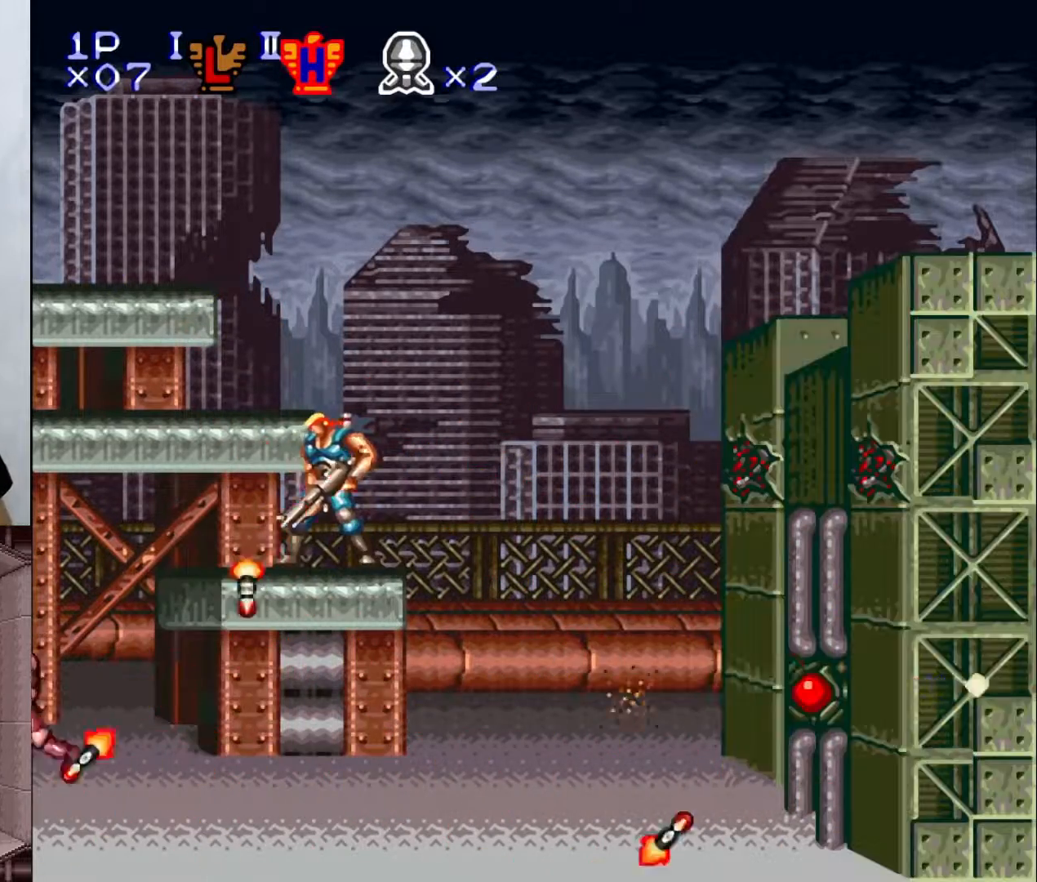
{"buttons": ["Y", "DPAD_RIGHT"], "events": [[33, "DPAD_LEFT", "down"], [217, "DPAD_LEFT", "up"], [217, "DPAD_UP", "down"], [233, "DPAD_RIGHT", "down"], [233, "DPAD_UP", "up"]]}
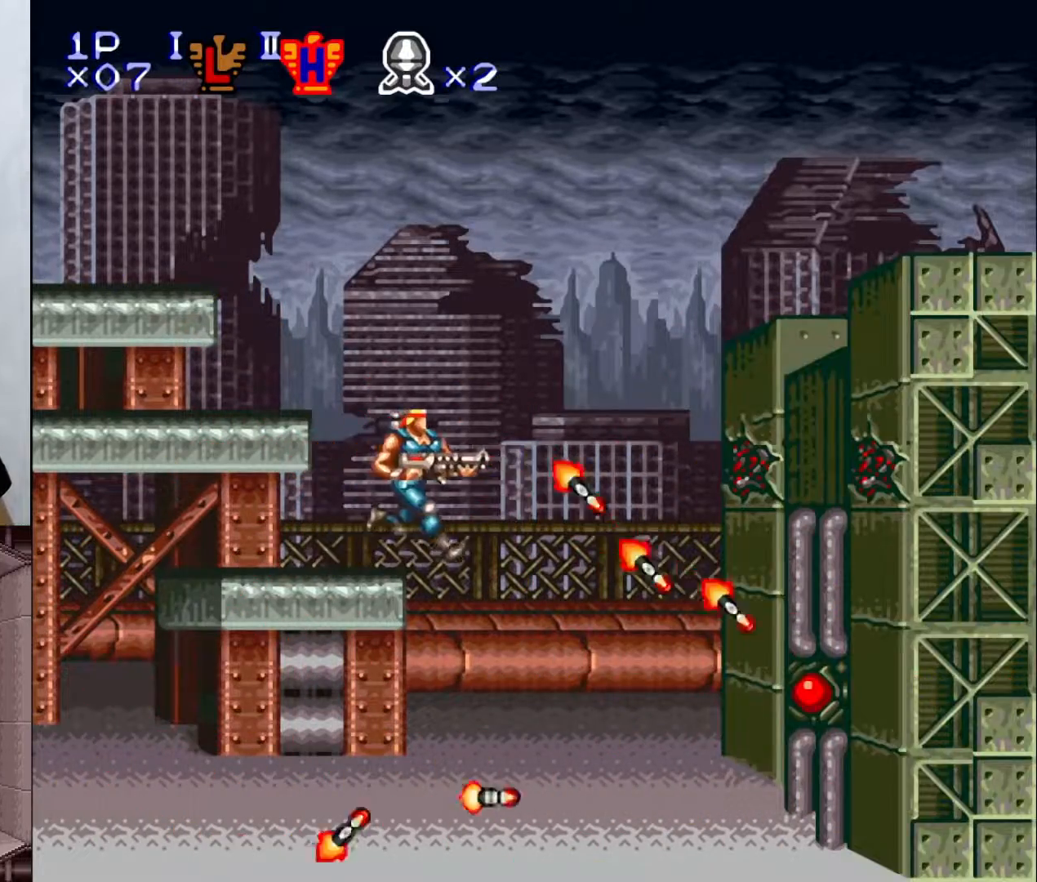
{"buttons": ["X", "Y", "DPAD_RIGHT"], "events": [[467, "X", "down"]]}
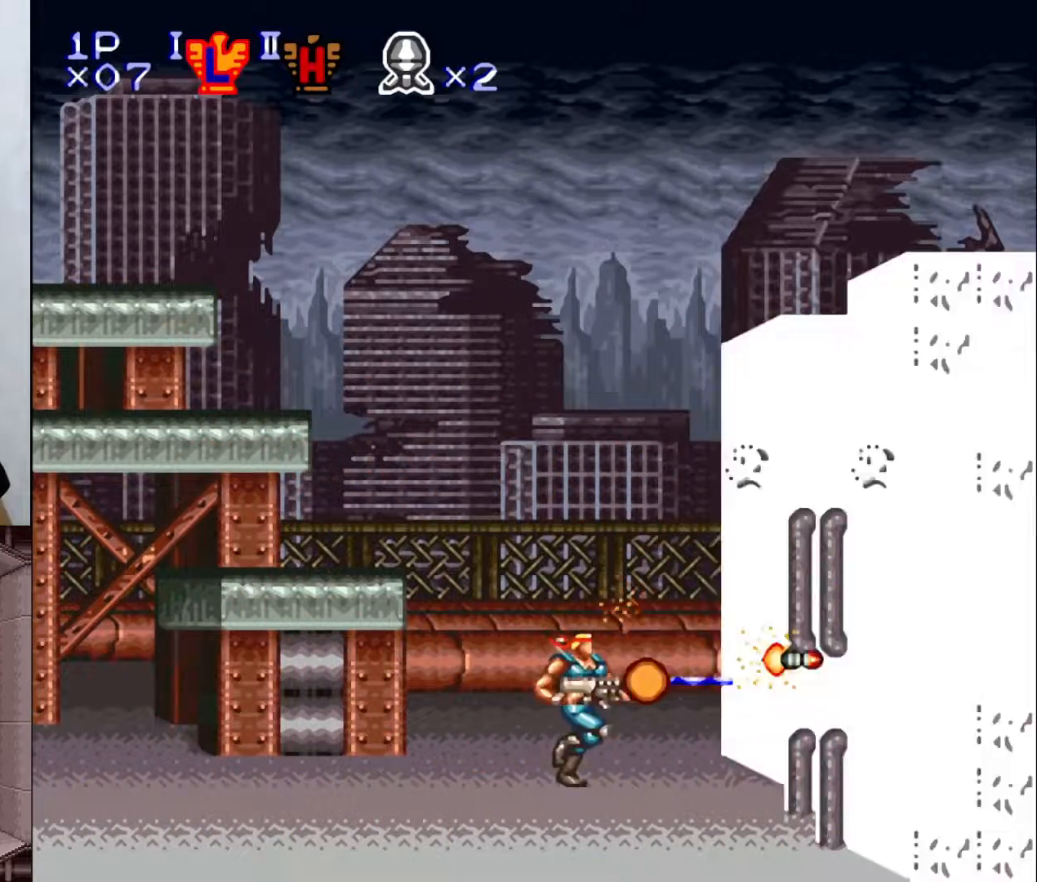
{"buttons": ["Y", "DPAD_RIGHT"], "events": [[117, "X", "up"], [350, "X", "down"], [450, "X", "up"]]}
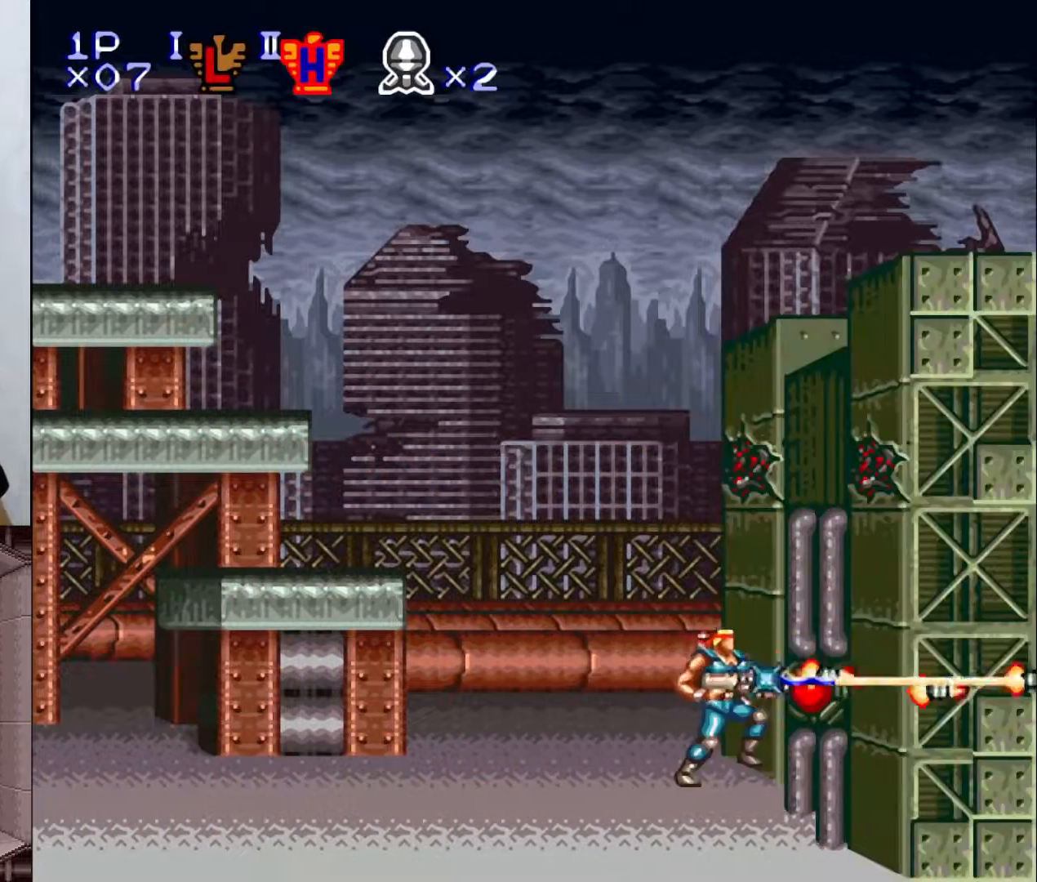
{"buttons": ["Y"], "events": [[233, "DPAD_RIGHT", "up"], [283, "X", "down"], [400, "X", "up"]]}
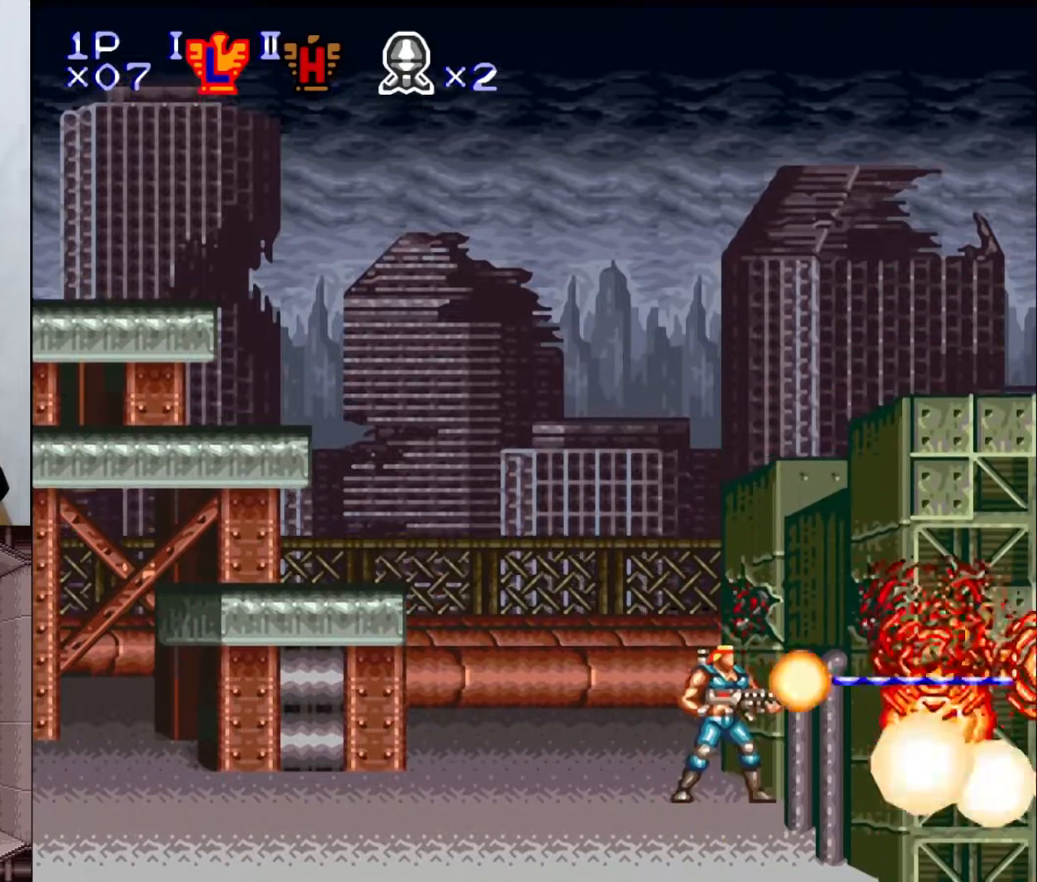
{"buttons": ["Y"], "events": [[117, "X", "down"], [200, "X", "up"]]}
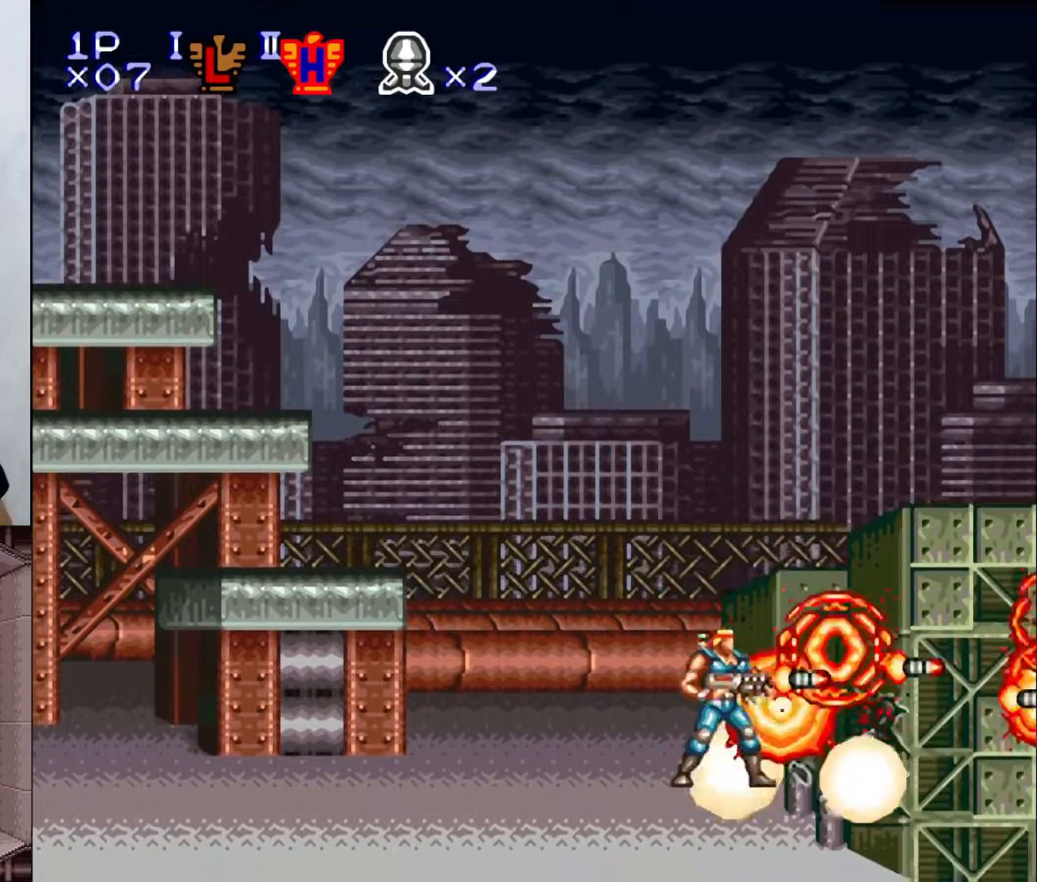
{"buttons": [], "events": [[50, "DPAD_LEFT", "down"], [333, "DPAD_LEFT", "up"], [483, "Y", "up"]]}
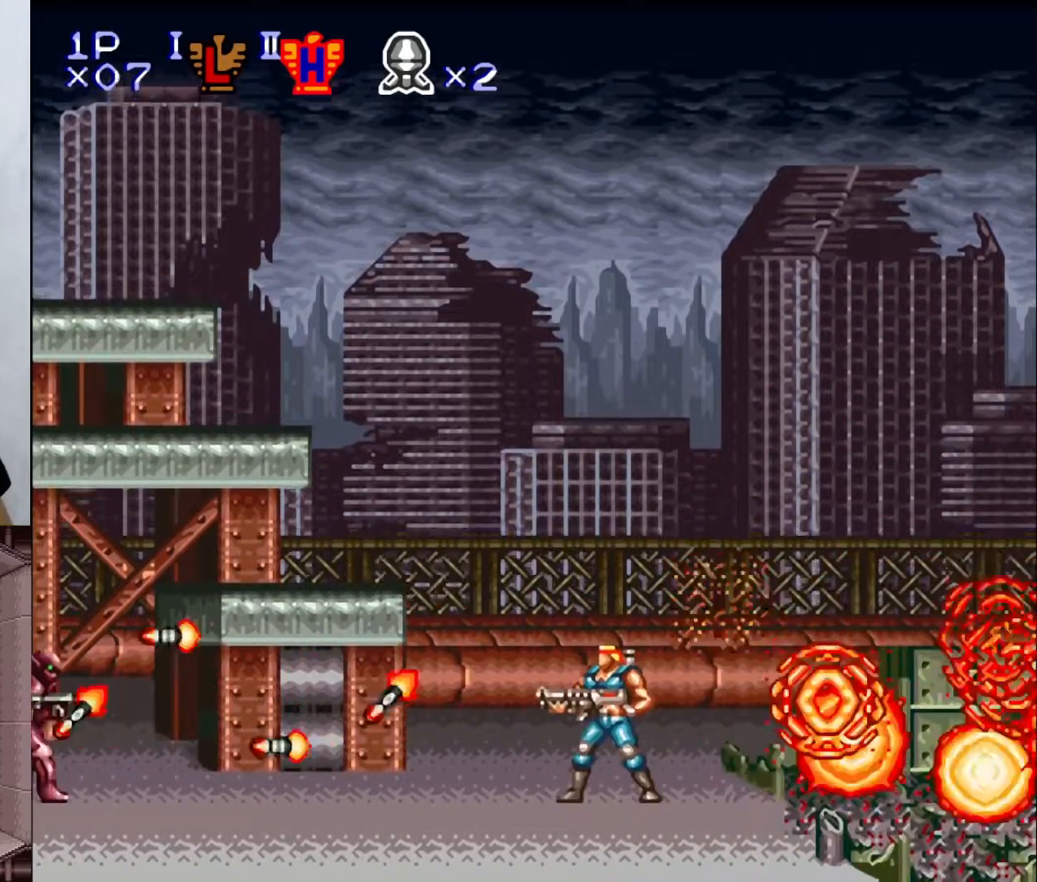
{"buttons": ["DPAD_RIGHT"], "events": [[333, "DPAD_RIGHT", "down"]]}
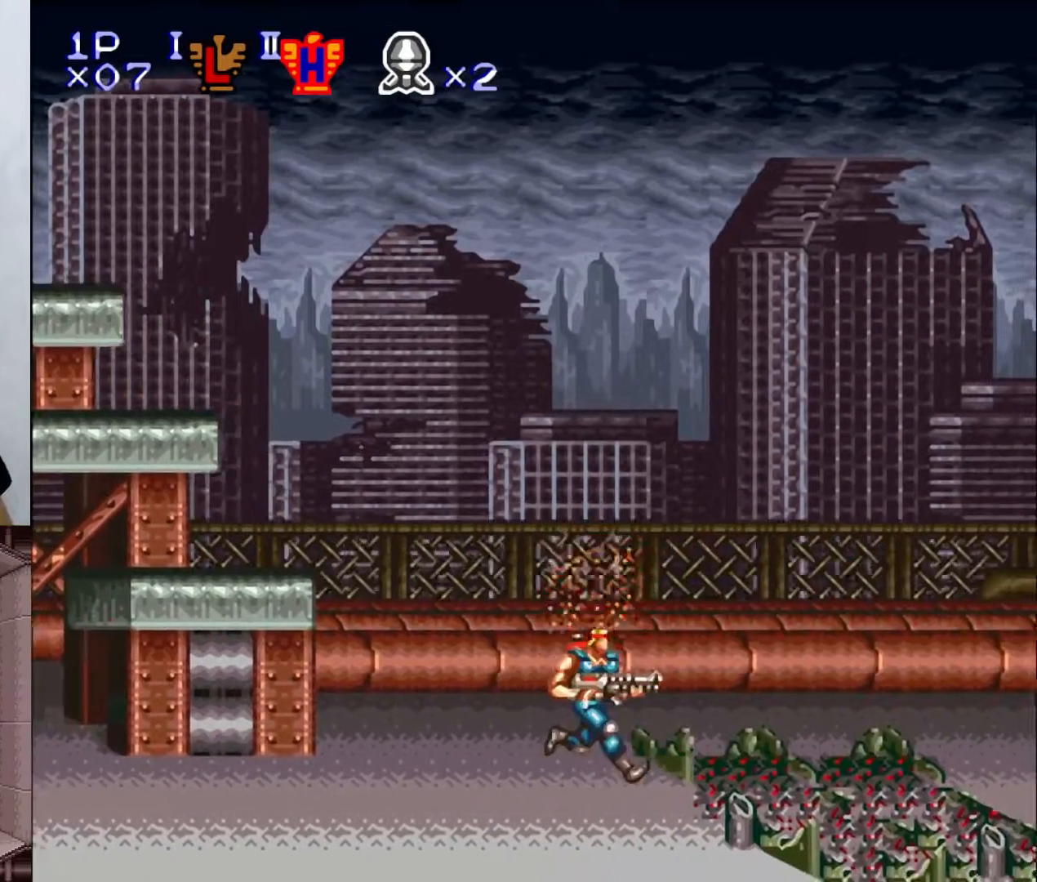
{"buttons": ["DPAD_RIGHT"], "events": []}
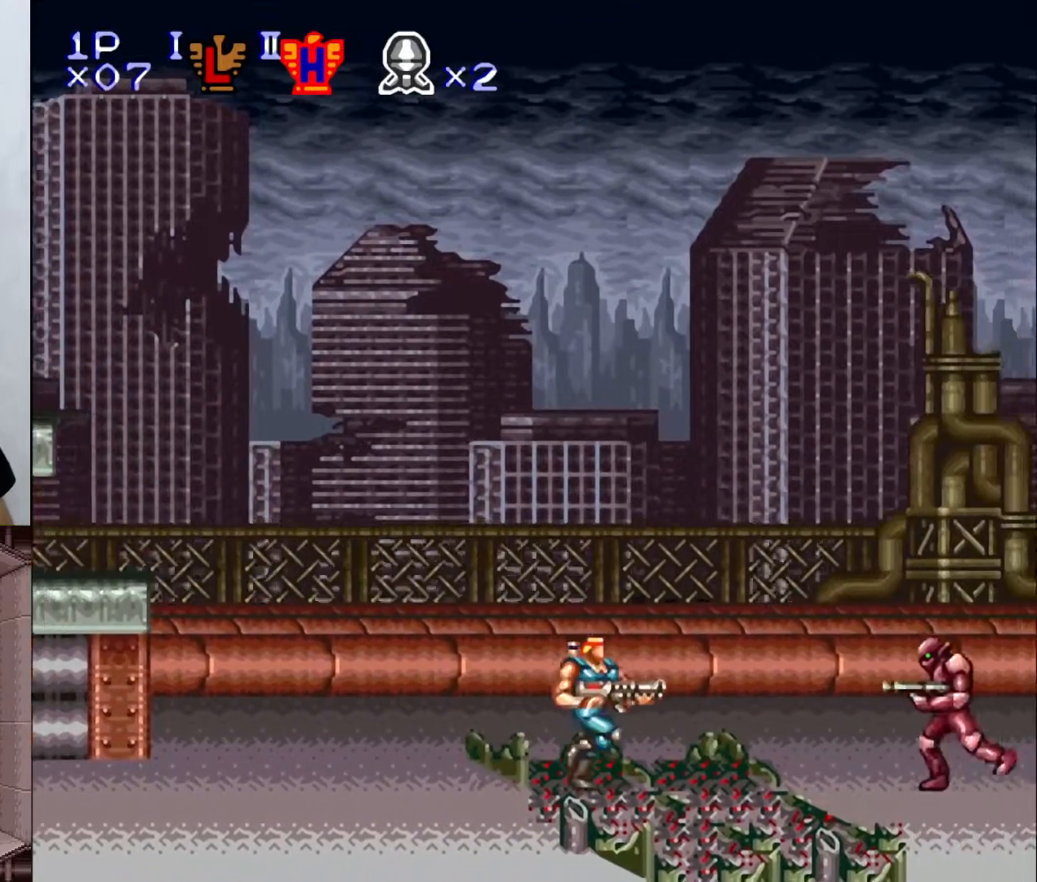
{"buttons": ["Y", "DPAD_DOWN"], "events": [[183, "Y", "down"], [267, "DPAD_DOWN", "down"], [267, "DPAD_RIGHT", "up"]]}